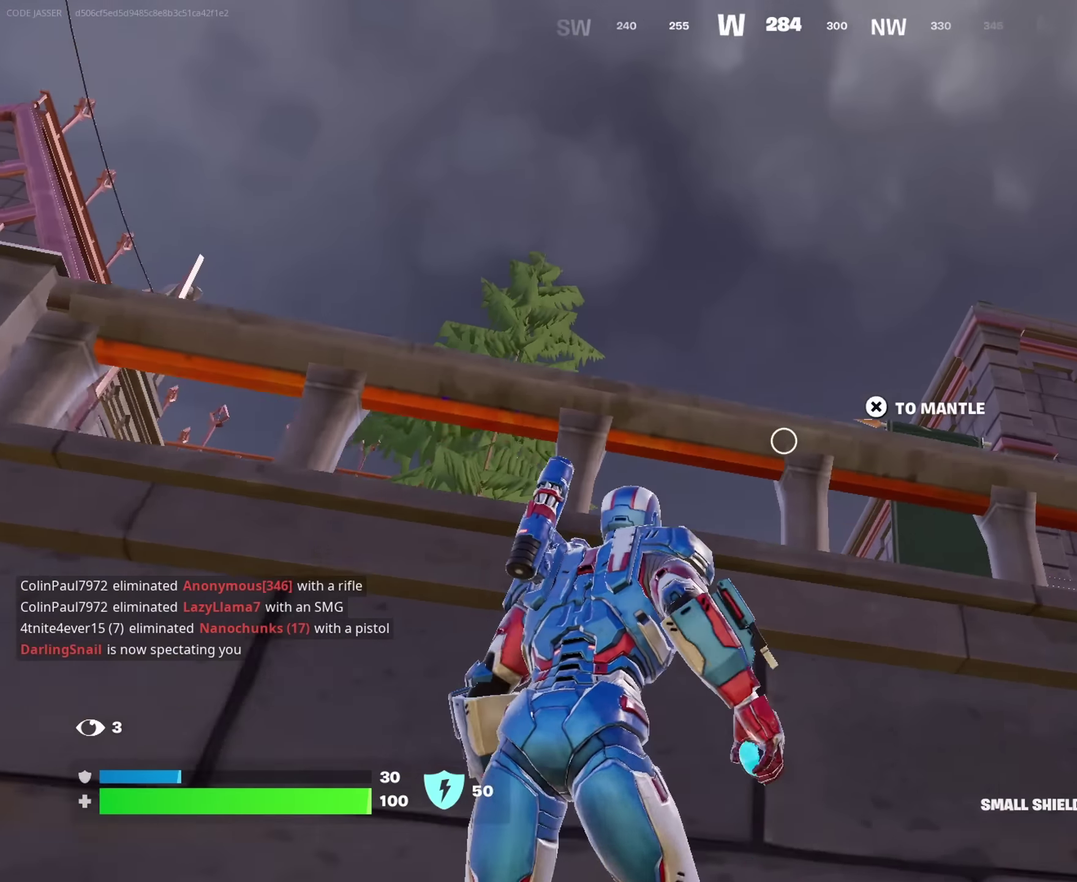
Gameplay with a controller (PlayStation layout); each line is a JSON object with the inputs held at the frame after it (dt_ms = milliseconds from this image to that frame). "events" lists button and stick changes between this image and that frame as [ms after this image, input, new state], when the widget could be followed in between. This document gives stick clicks only as held states, not as events.
{"dt_ms": 350, "buttons": ["CROSS"], "left_stick": "up", "right_stick": "center", "events": [[33, "right_stick", "center"], [116, "CROSS", "down"], [200, "CROSS", "up"], [283, "CROSS", "down"], [283, "left_stick", "up"]]}
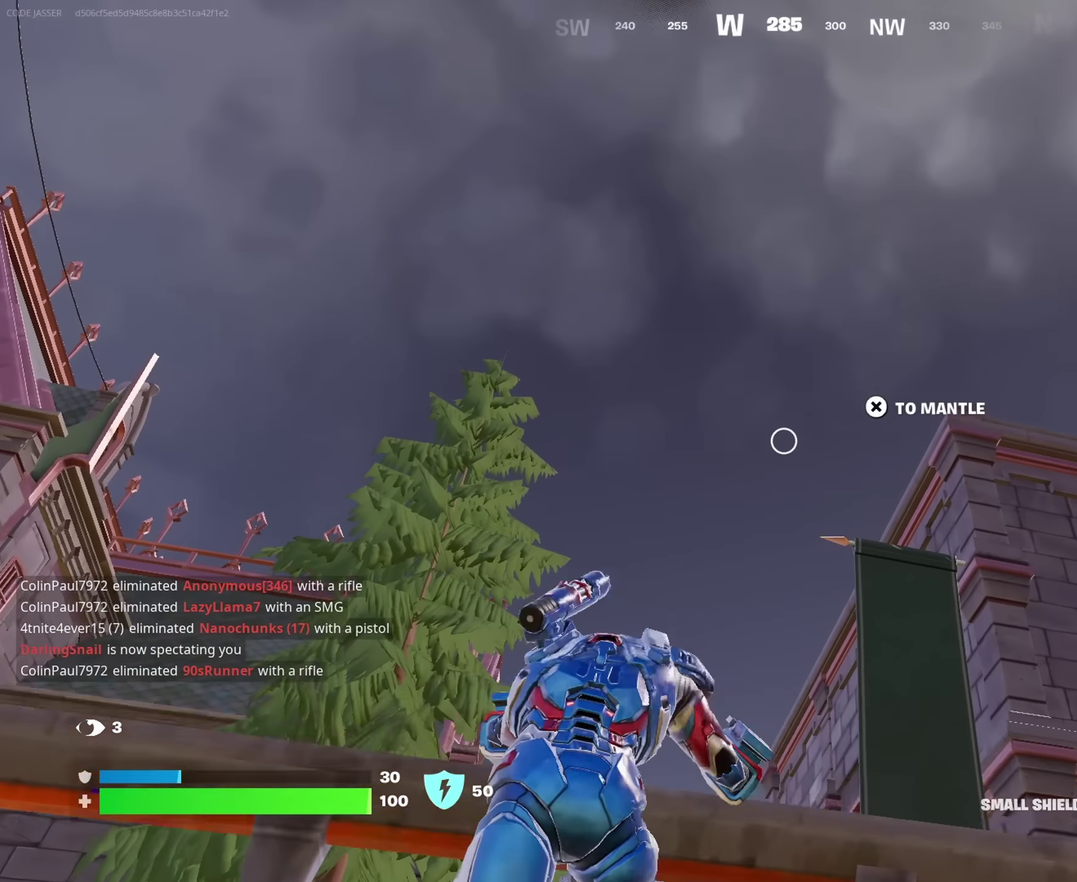
{"dt_ms": 650, "buttons": [], "left_stick": "up-right", "right_stick": "center", "events": [[16, "CROSS", "up"], [16, "right_stick", "down-left"], [233, "right_stick", "center"], [383, "right_stick", "left"], [433, "left_stick", "up-right"], [600, "right_stick", "center"]]}
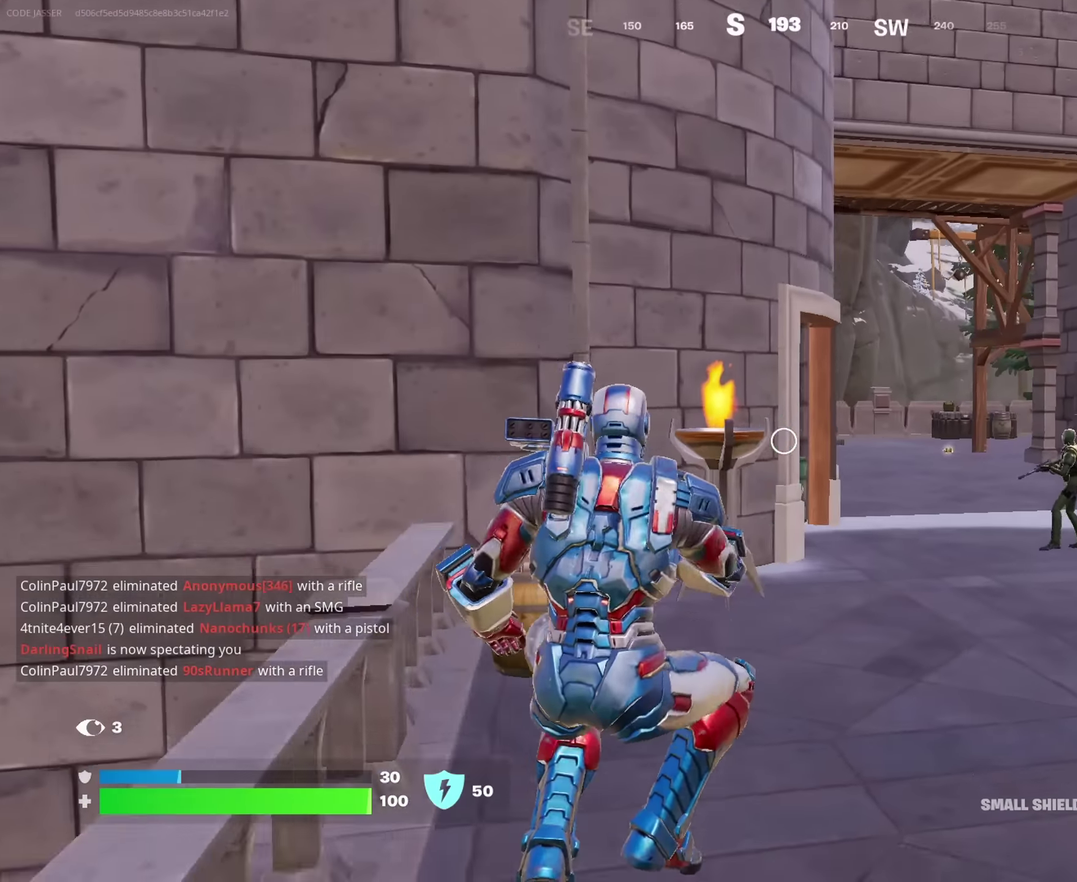
{"dt_ms": 350, "buttons": [], "left_stick": "up-right", "right_stick": "center", "events": [[50, "R2", "down"], [116, "R2", "up"], [216, "R2", "down"], [300, "R2", "up"]]}
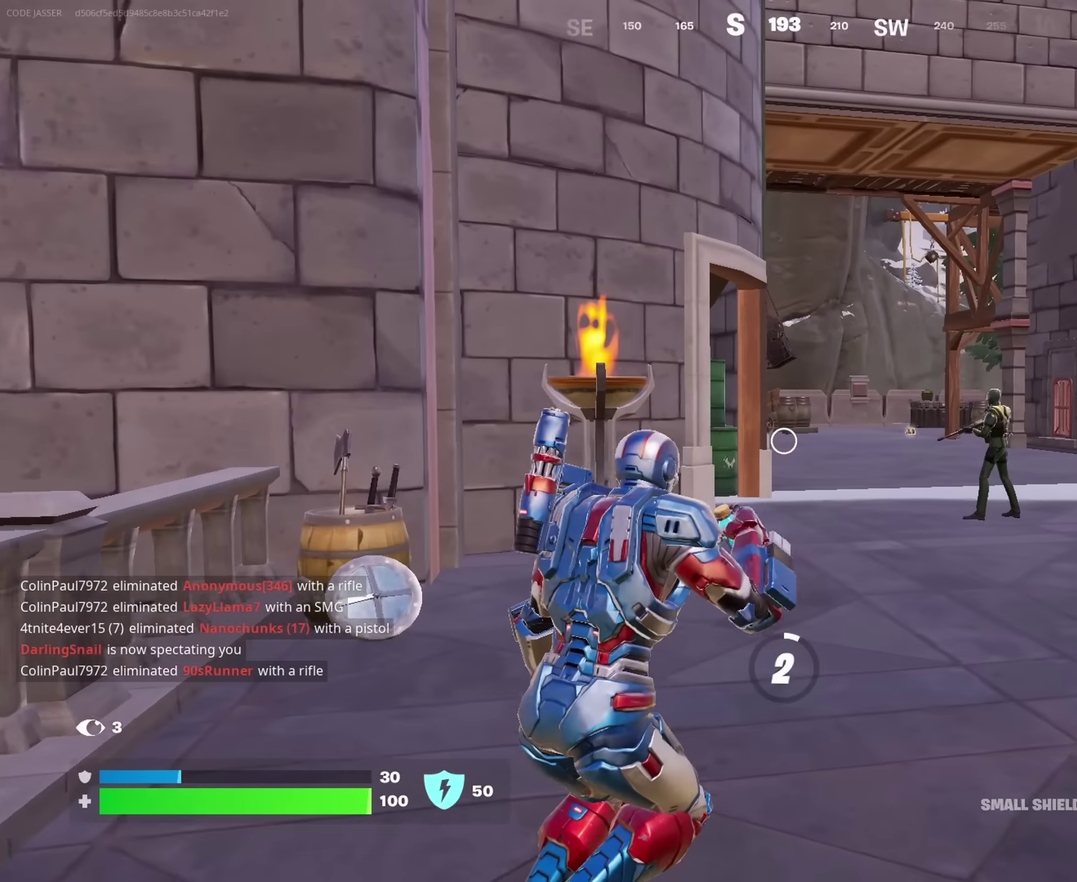
{"dt_ms": 900, "buttons": [], "left_stick": "up", "right_stick": "center", "events": [[166, "right_stick", "right"], [200, "left_stick", "up"], [250, "left_stick", "up-left"], [483, "right_stick", "center"], [550, "left_stick", "up"]]}
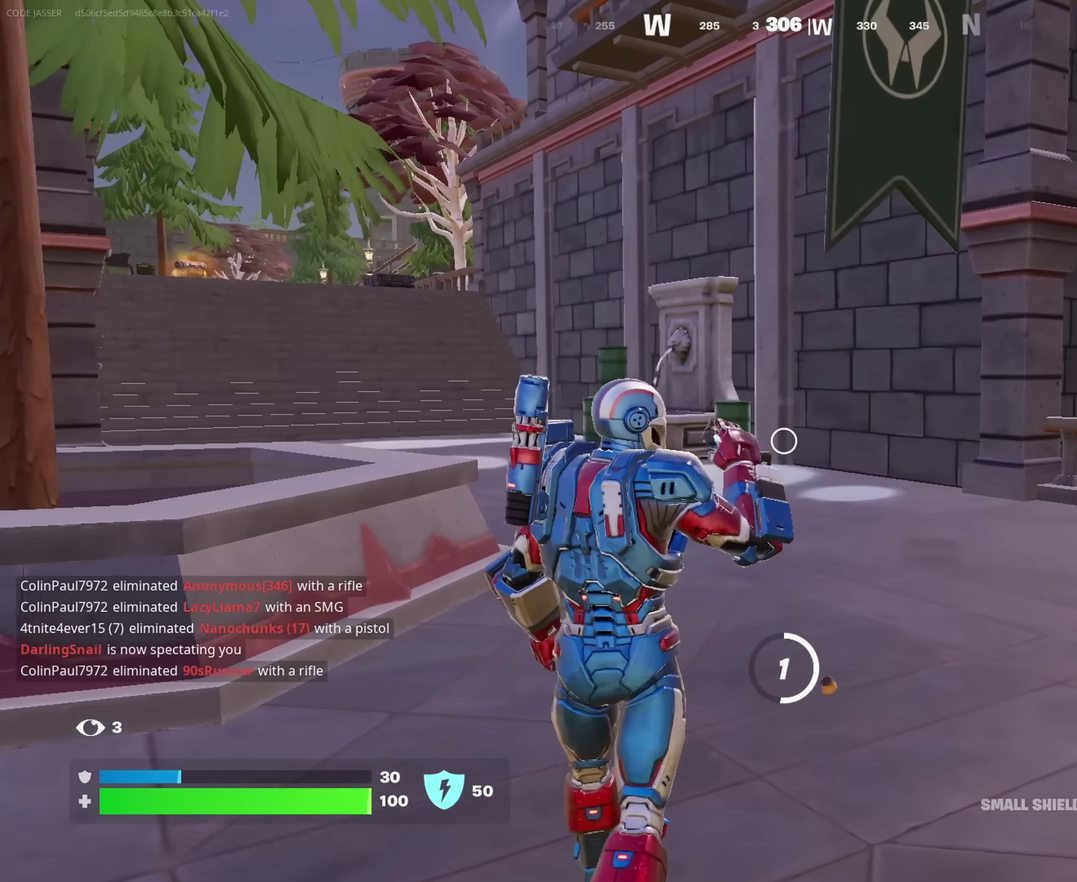
{"dt_ms": 250, "buttons": [], "left_stick": "up-right", "right_stick": "center", "events": [[116, "right_stick", "left"], [200, "left_stick", "up-right"], [216, "right_stick", "center"]]}
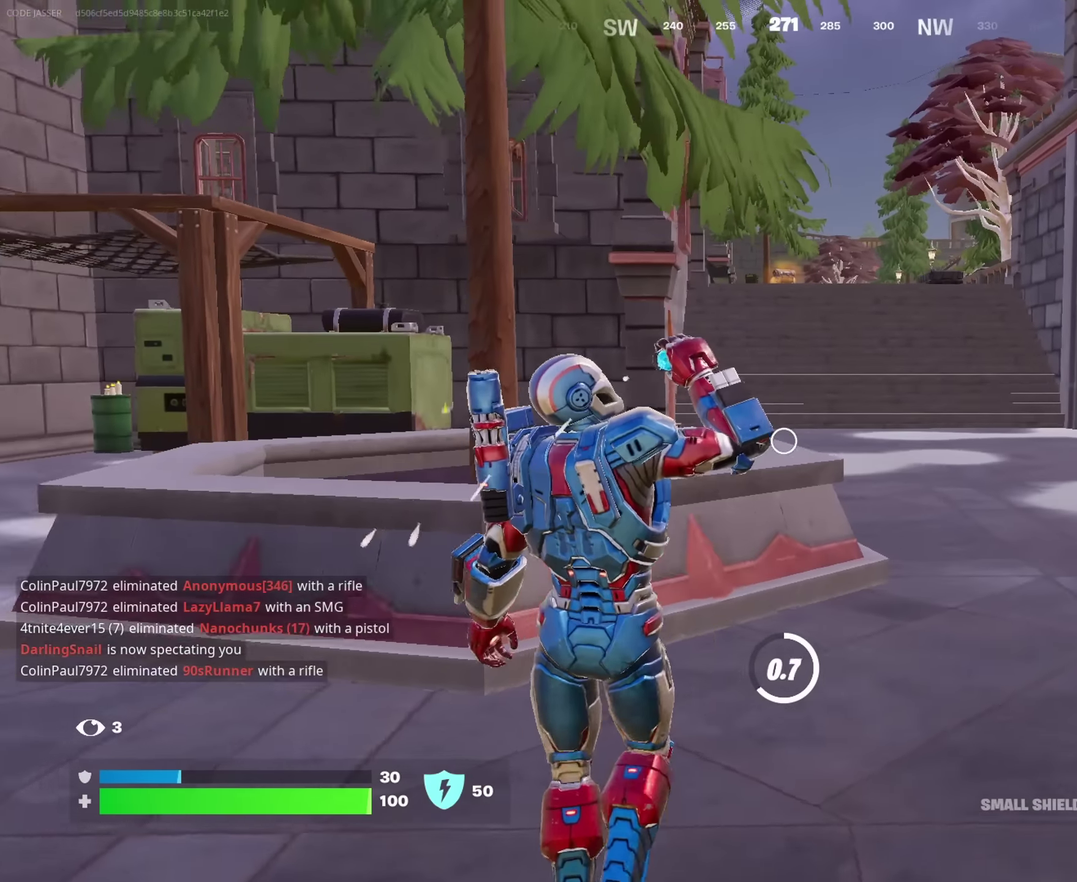
{"dt_ms": 750, "buttons": [], "left_stick": "up-right", "right_stick": "center", "events": []}